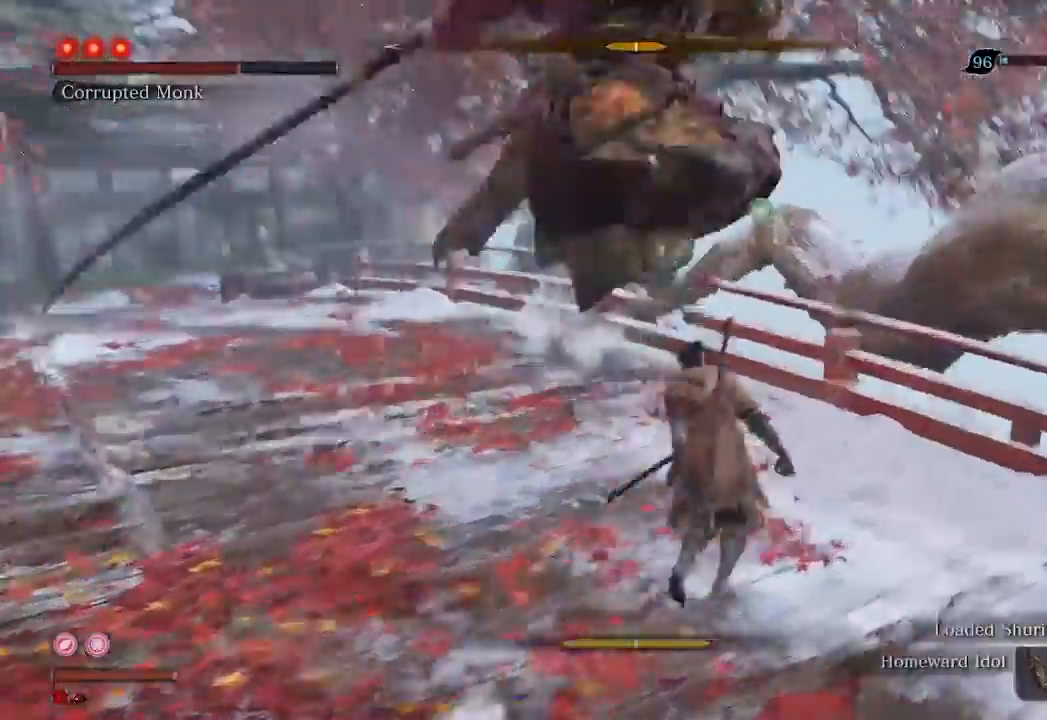
Gameplay with a controller (Xbox layout); each line is a JSON object with the inputs held at the frame after it. "events" lists button and stick changes between this image and that frame as [ms after this image, input, new state], when the widget could be followed in between. Not read: L3.
{"buttons": [], "left_stick": "up-right", "right_stick": "center", "events": []}
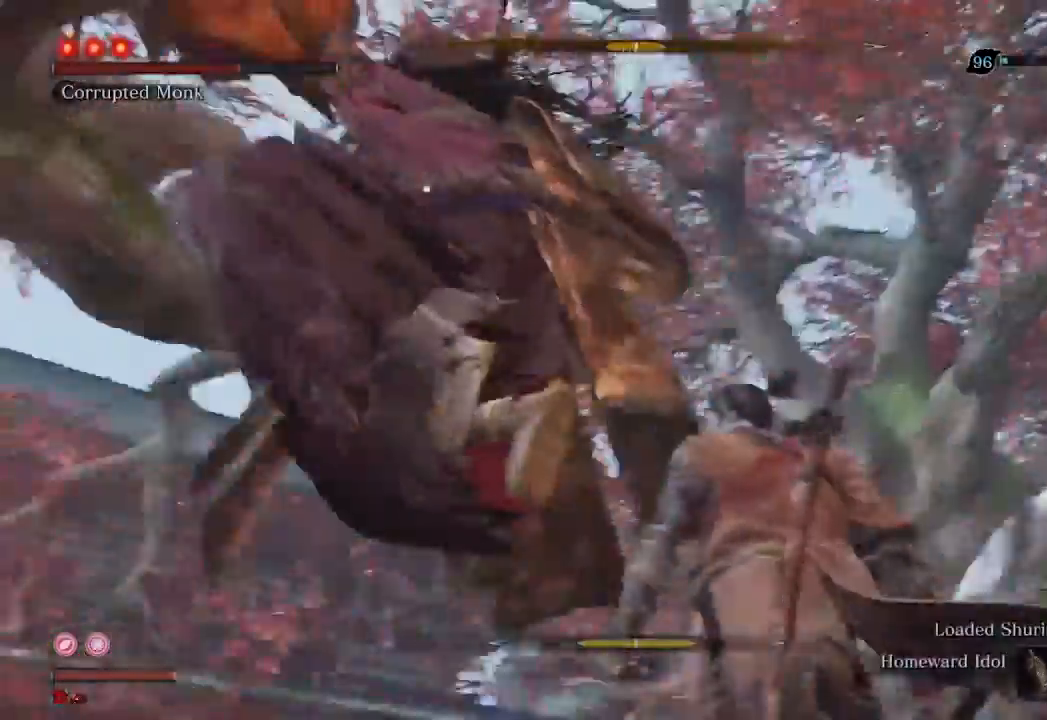
{"buttons": ["R1"], "left_stick": "up-right", "right_stick": "center", "events": [[467, "R1", "down"]]}
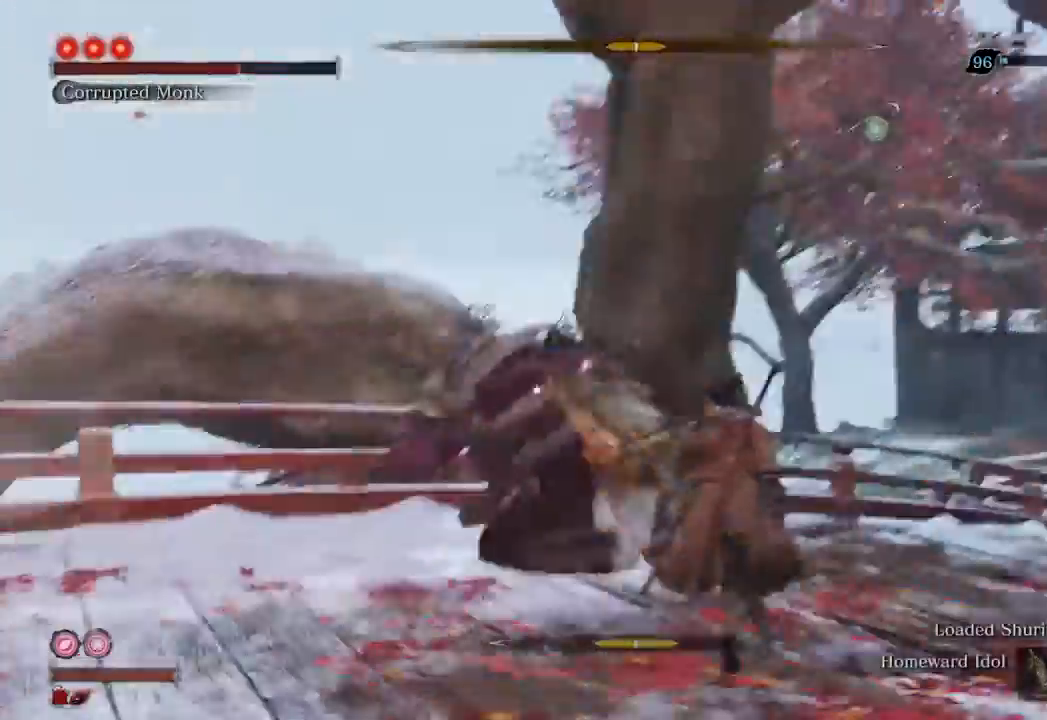
{"buttons": [], "left_stick": "center", "right_stick": "center", "events": [[67, "R1", "up"], [133, "left_stick", "center"], [333, "R1", "down"], [400, "R1", "up"]]}
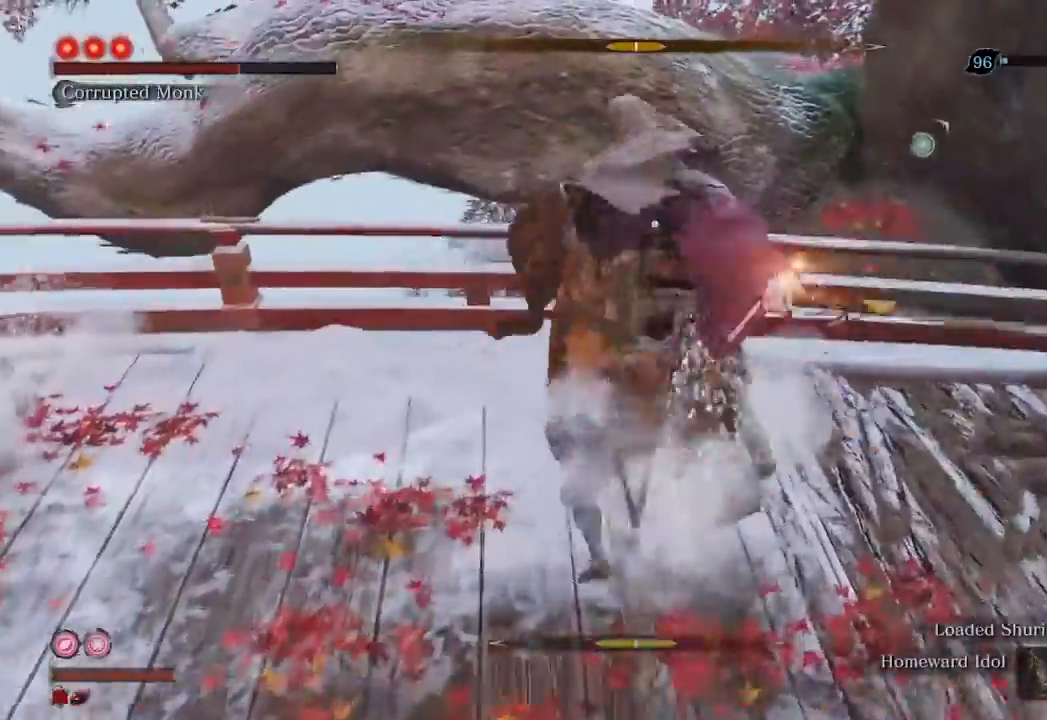
{"buttons": [], "left_stick": "center", "right_stick": "center", "events": [[33, "R1", "down"], [100, "R1", "up"], [200, "R1", "down"], [300, "R1", "up"]]}
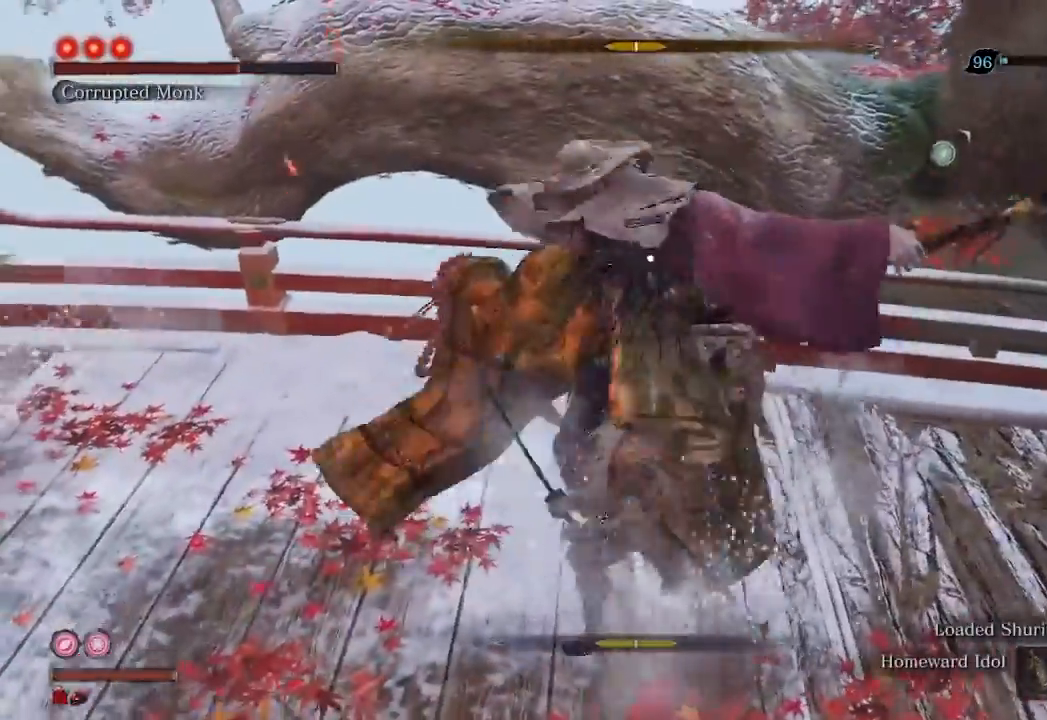
{"buttons": [], "left_stick": "up", "right_stick": "center", "events": [[133, "left_stick", "up"], [200, "R1", "down"], [267, "R1", "up"]]}
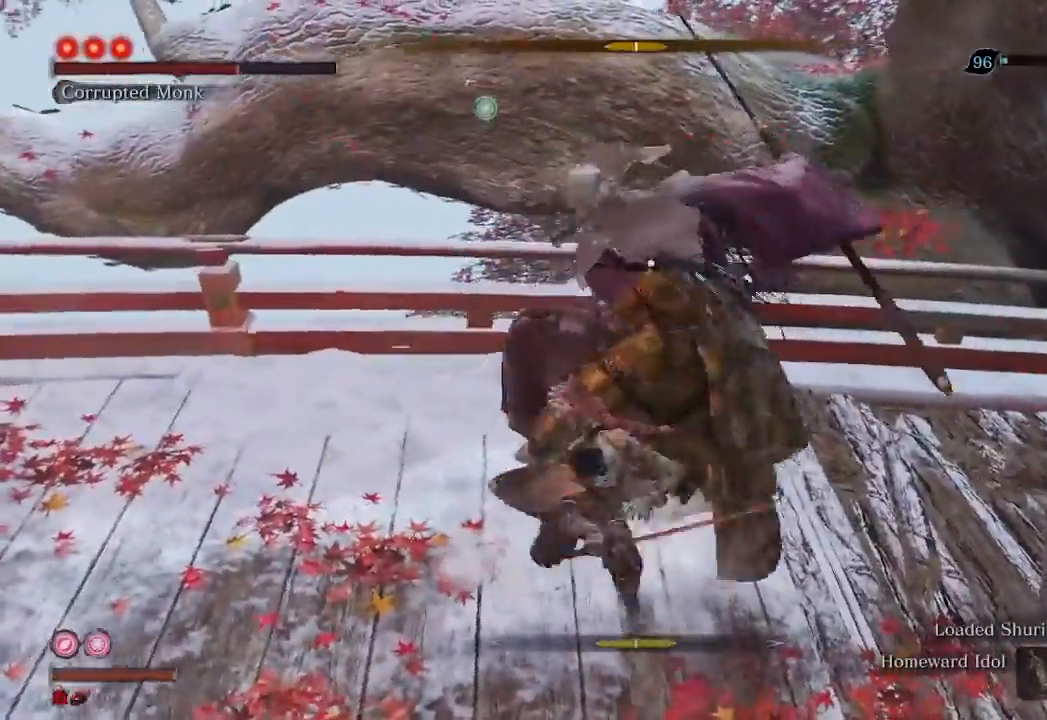
{"buttons": [], "left_stick": "up", "right_stick": "center", "events": []}
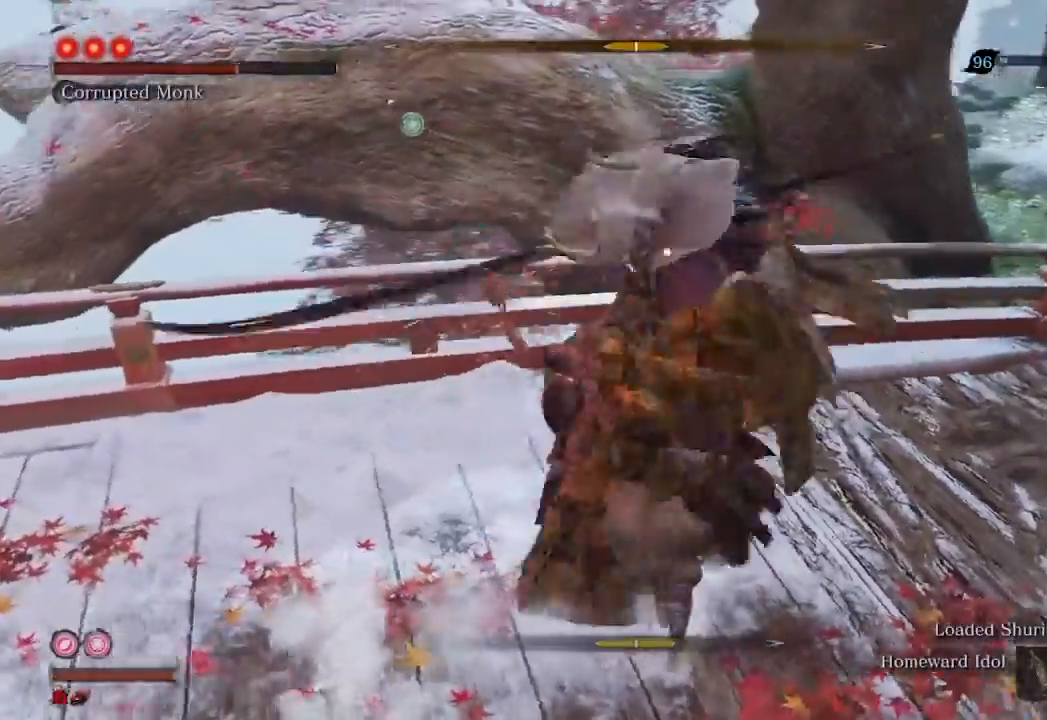
{"buttons": [], "left_stick": "center", "right_stick": "center", "events": [[67, "left_stick", "center"]]}
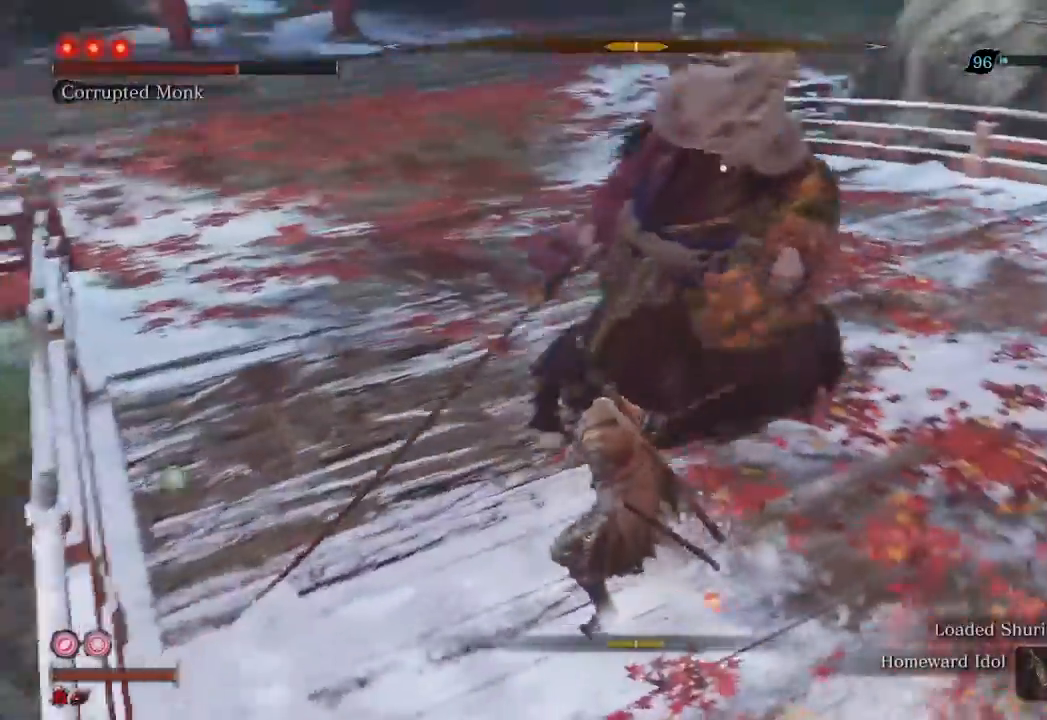
{"buttons": [], "left_stick": "center", "right_stick": "center", "events": [[33, "left_stick", "up"], [467, "left_stick", "center"]]}
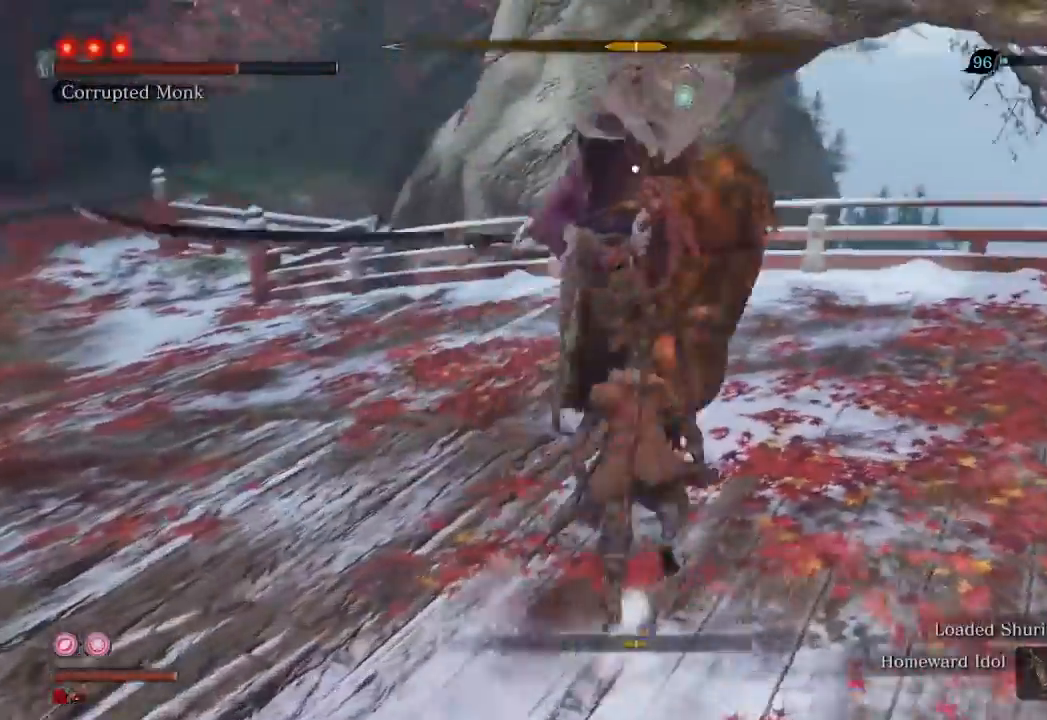
{"buttons": [], "left_stick": "center", "right_stick": "center", "events": []}
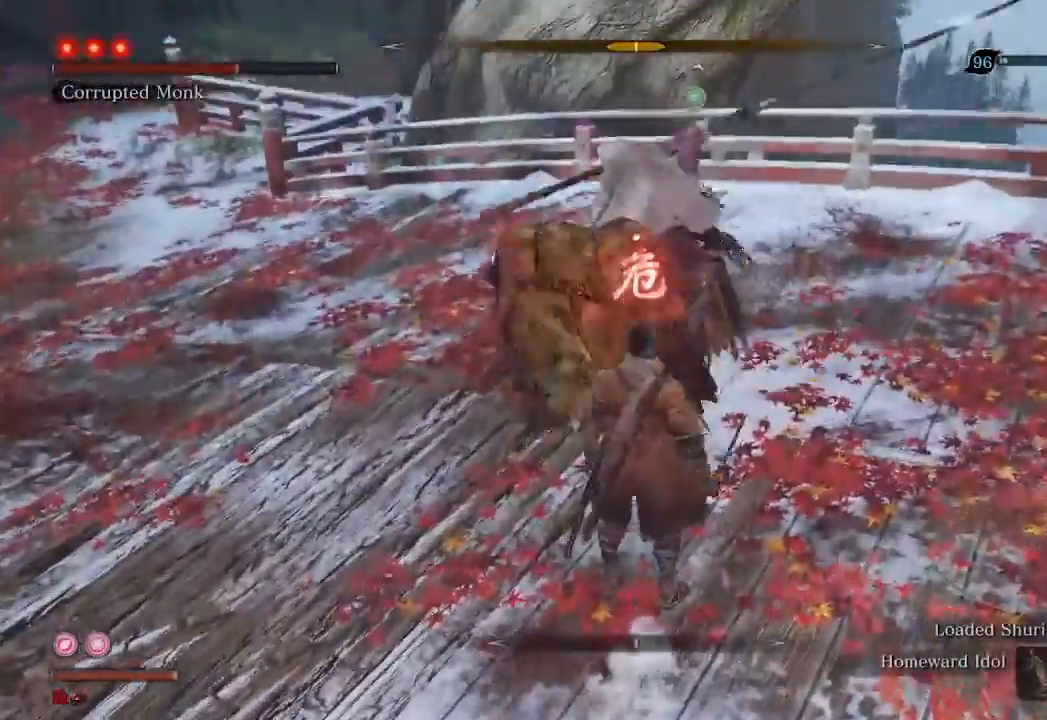
{"buttons": ["A"], "left_stick": "up", "right_stick": "center", "events": [[100, "left_stick", "up"], [300, "A", "down"], [400, "A", "up"], [500, "A", "down"]]}
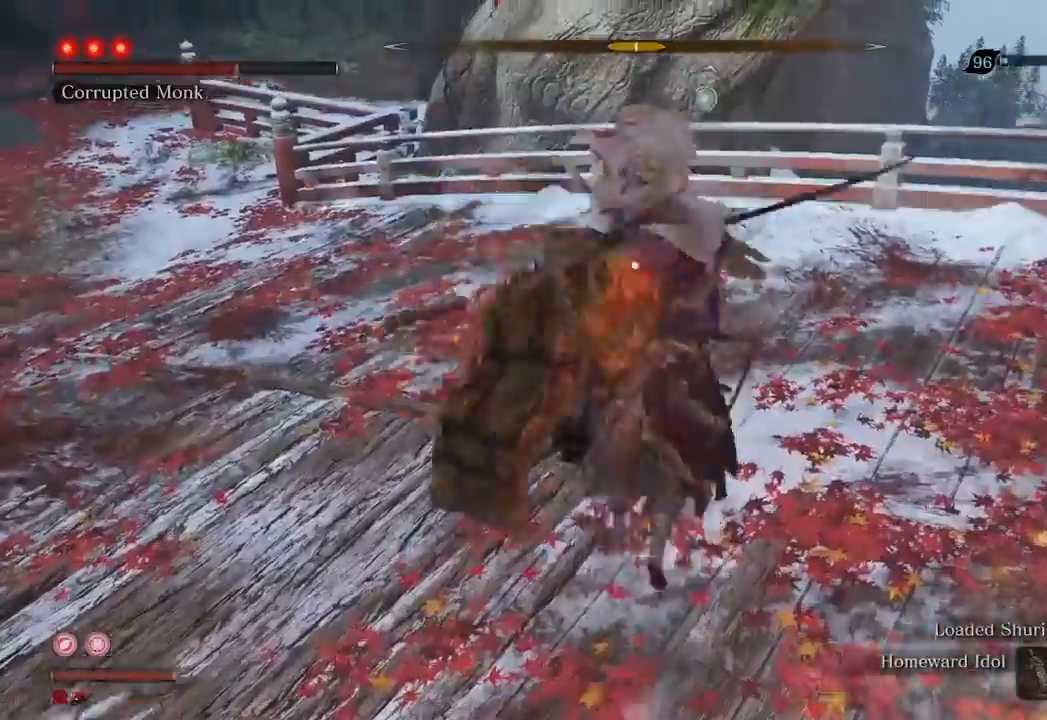
{"buttons": [], "left_stick": "up", "right_stick": "center", "events": [[100, "A", "up"]]}
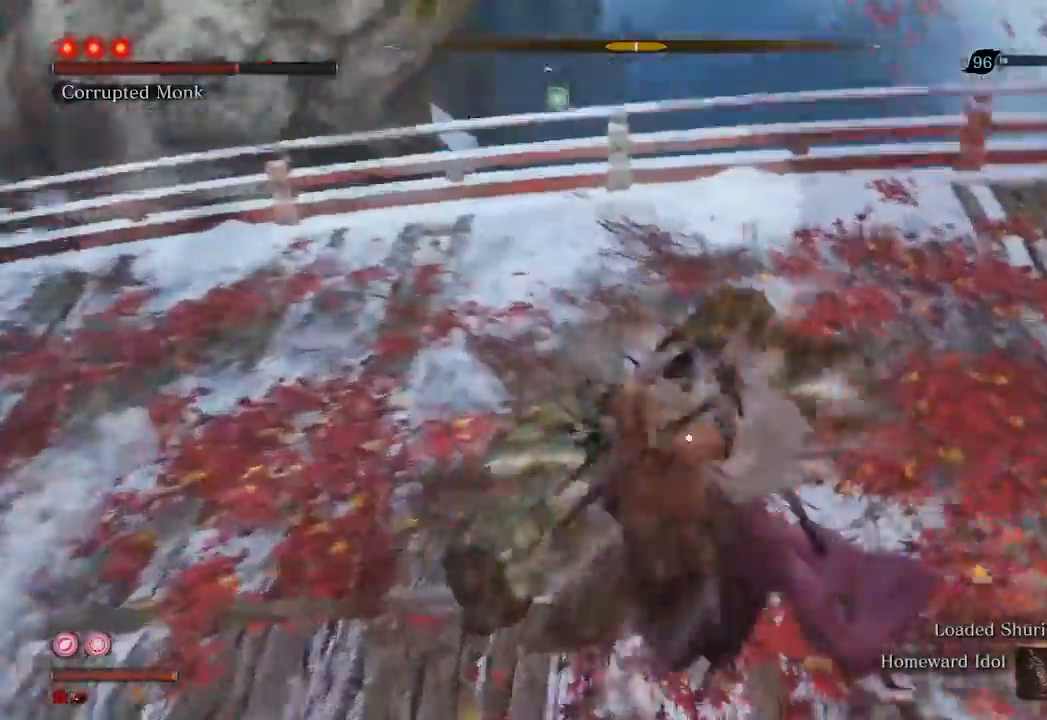
{"buttons": [], "left_stick": "up", "right_stick": "center", "events": []}
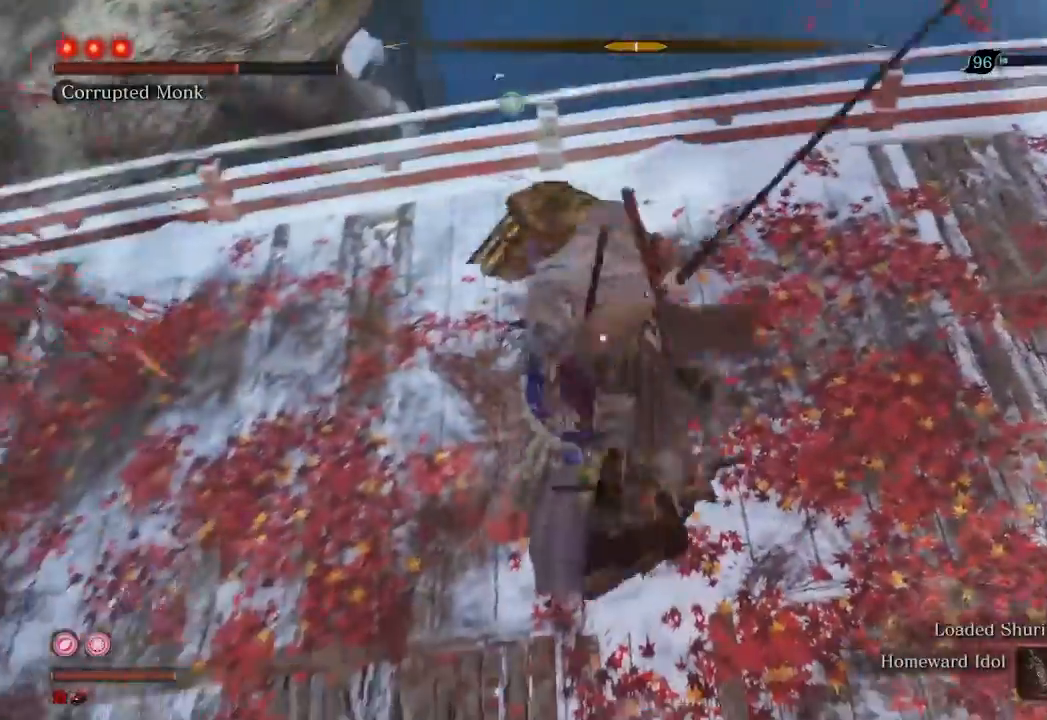
{"buttons": [], "left_stick": "up", "right_stick": "center", "events": []}
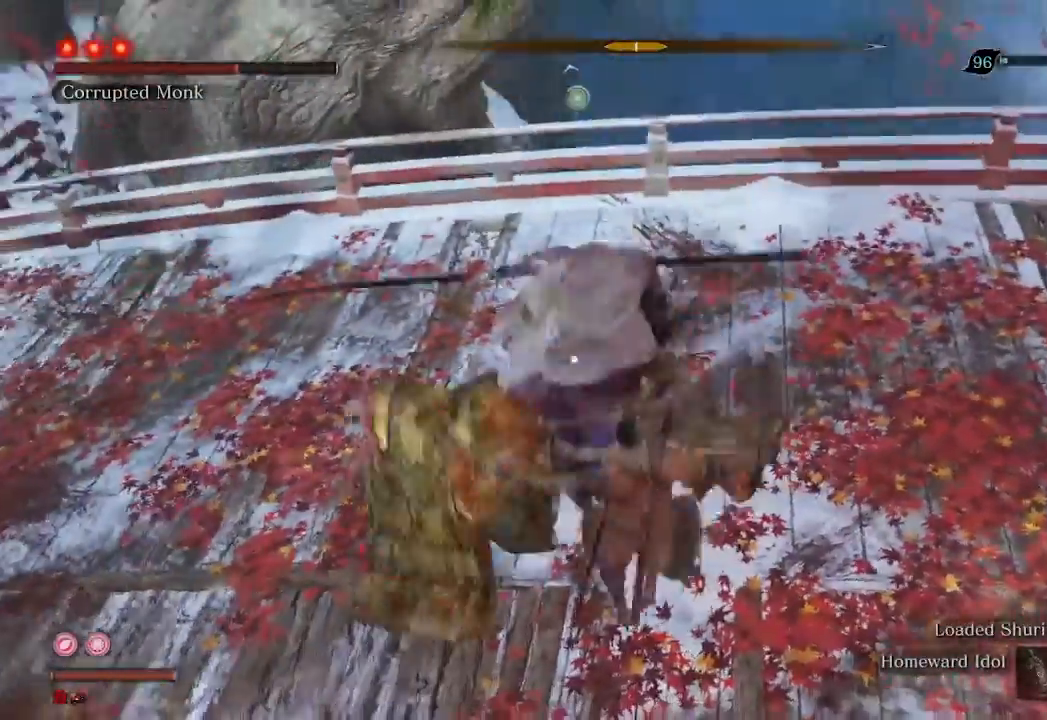
{"buttons": [], "left_stick": "center", "right_stick": "center", "events": [[133, "left_stick", "center"], [367, "L1", "down"], [500, "L1", "up"]]}
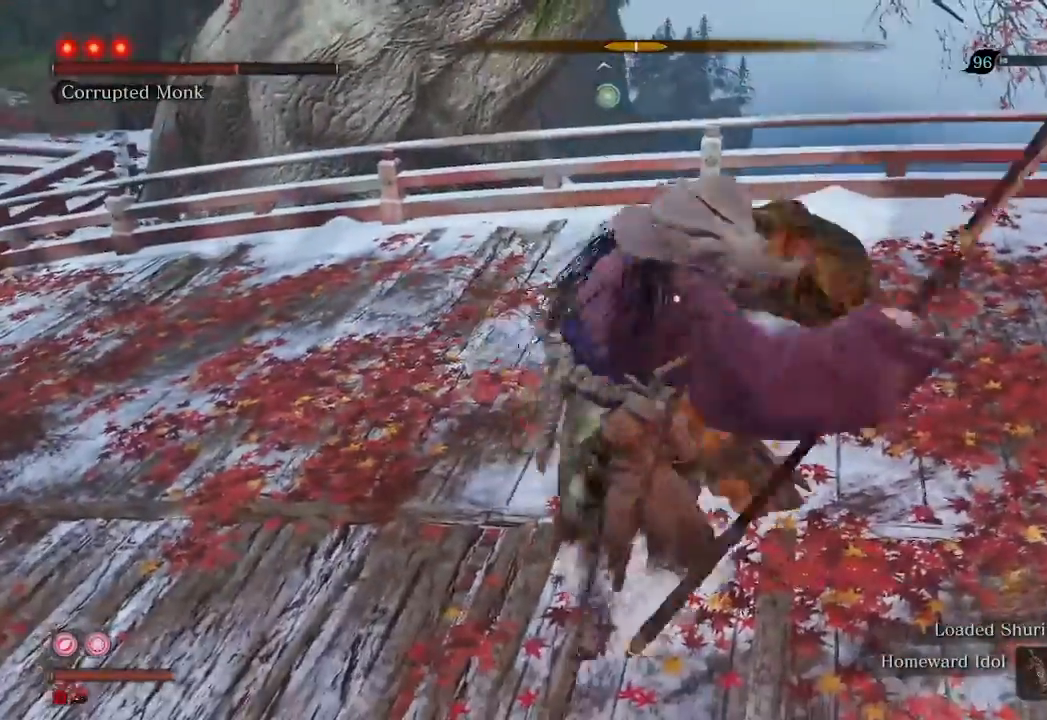
{"buttons": [], "left_stick": "down", "right_stick": "center", "events": [[133, "left_stick", "down"], [367, "R2", "down"], [500, "R2", "up"]]}
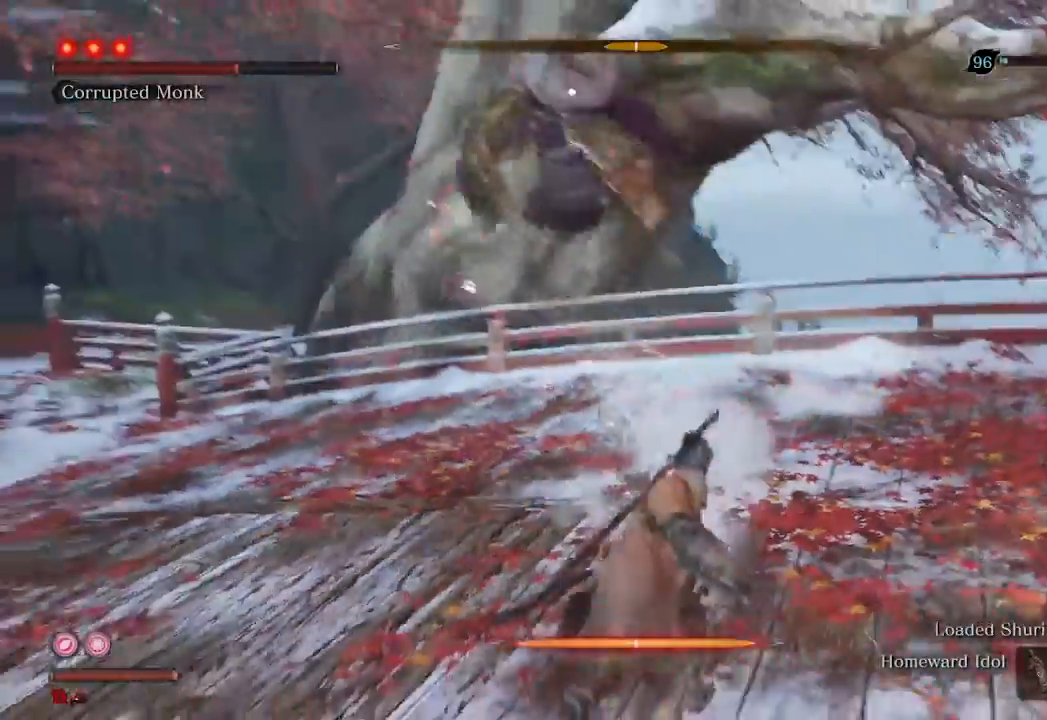
{"buttons": [], "left_stick": "center", "right_stick": "center", "events": [[100, "left_stick", "down-right"], [200, "left_stick", "right"], [400, "left_stick", "center"]]}
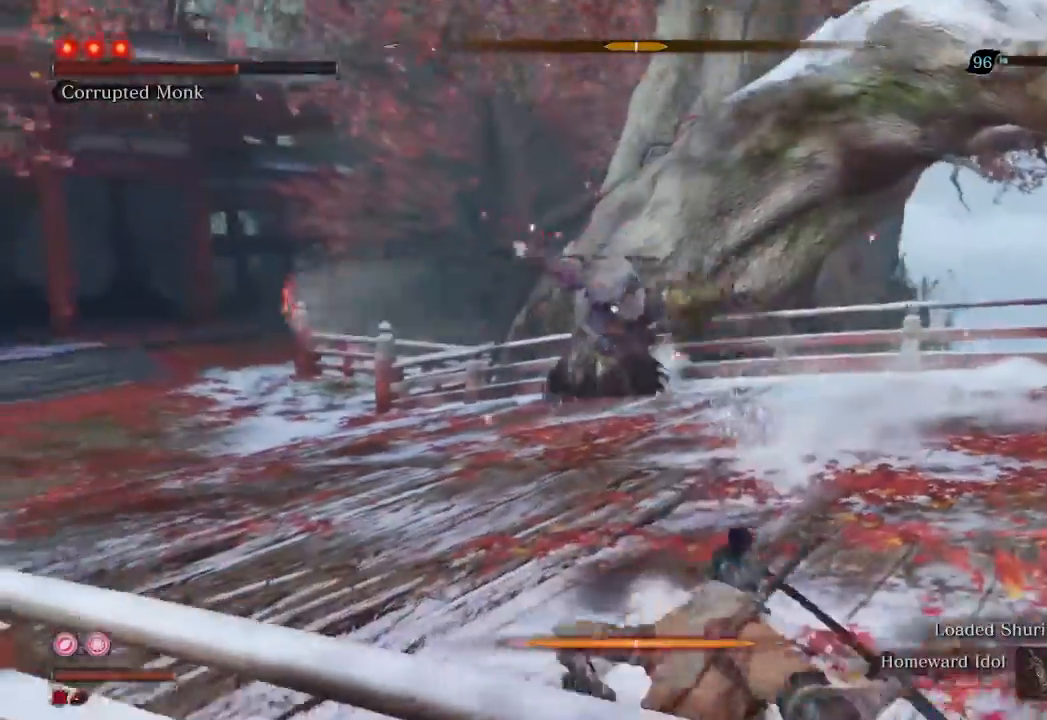
{"buttons": [], "left_stick": "center", "right_stick": "center", "events": [[67, "left_stick", "up"], [367, "left_stick", "center"]]}
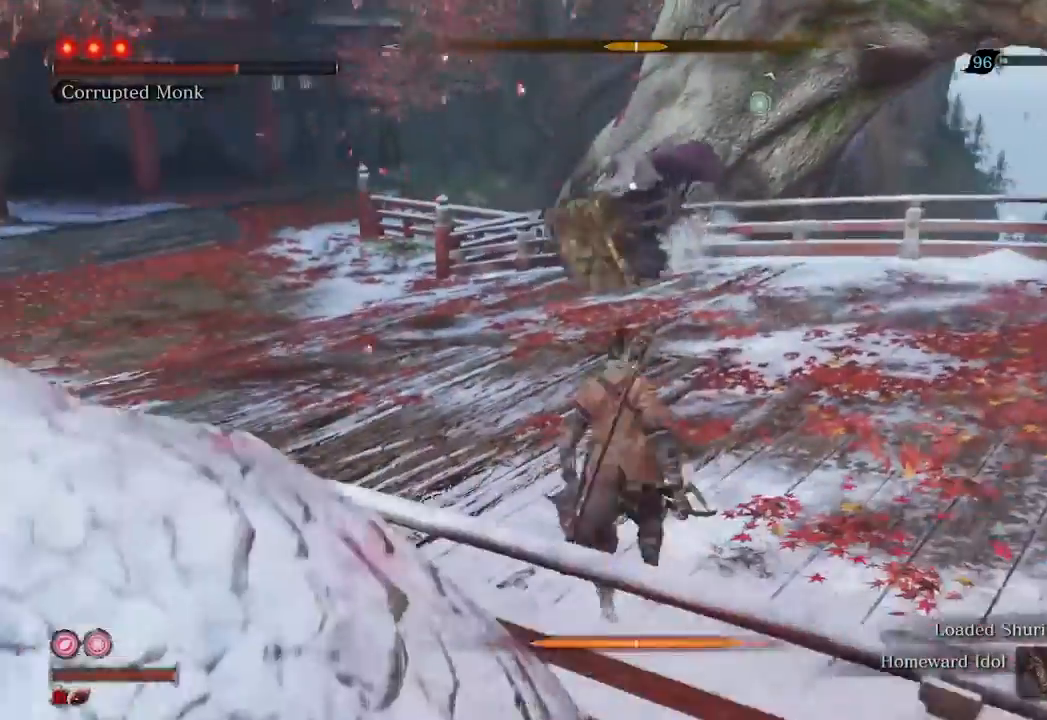
{"buttons": [], "left_stick": "up", "right_stick": "center", "events": [[100, "left_stick", "up"]]}
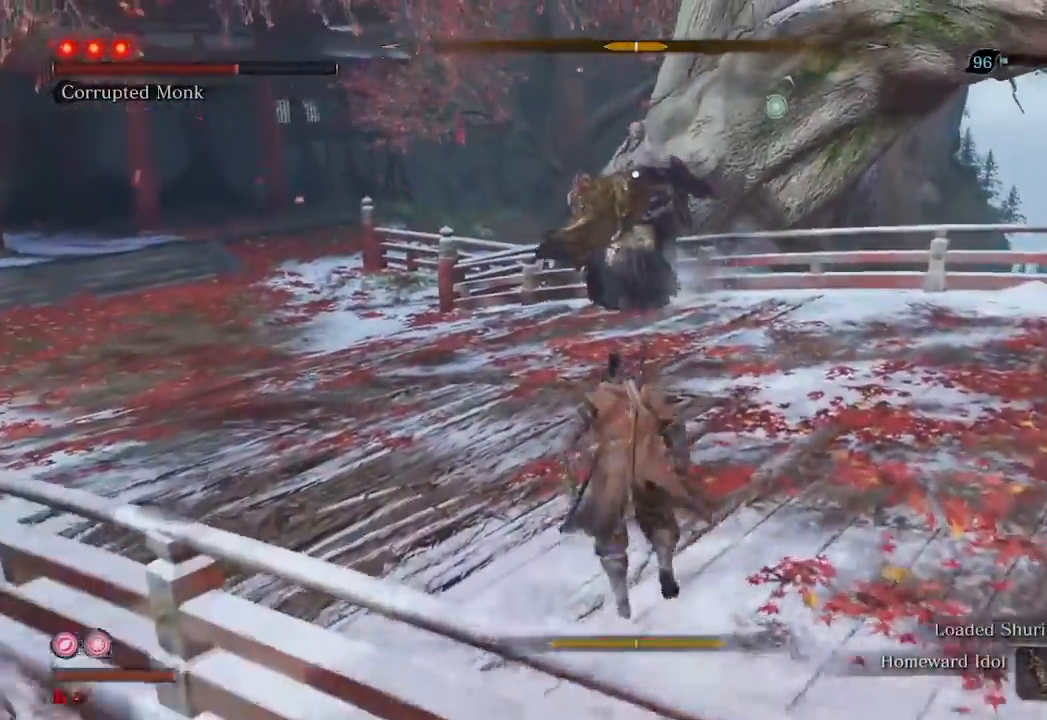
{"buttons": [], "left_stick": "up-right", "right_stick": "center", "events": [[433, "left_stick", "up-right"]]}
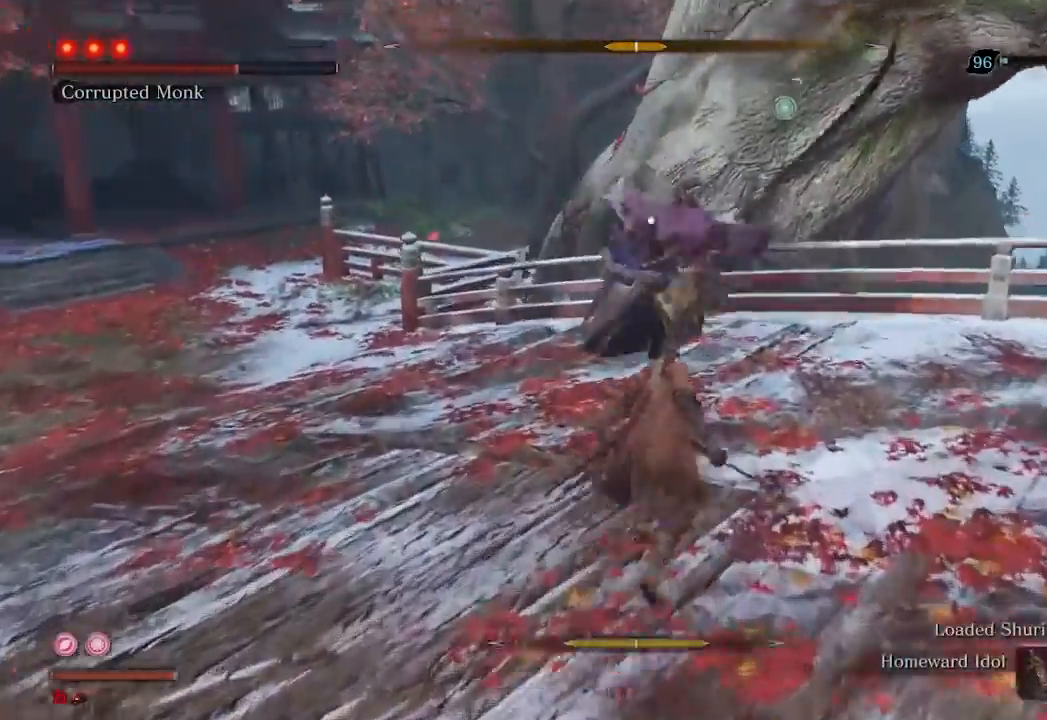
{"buttons": [], "left_stick": "up-right", "right_stick": "center", "events": []}
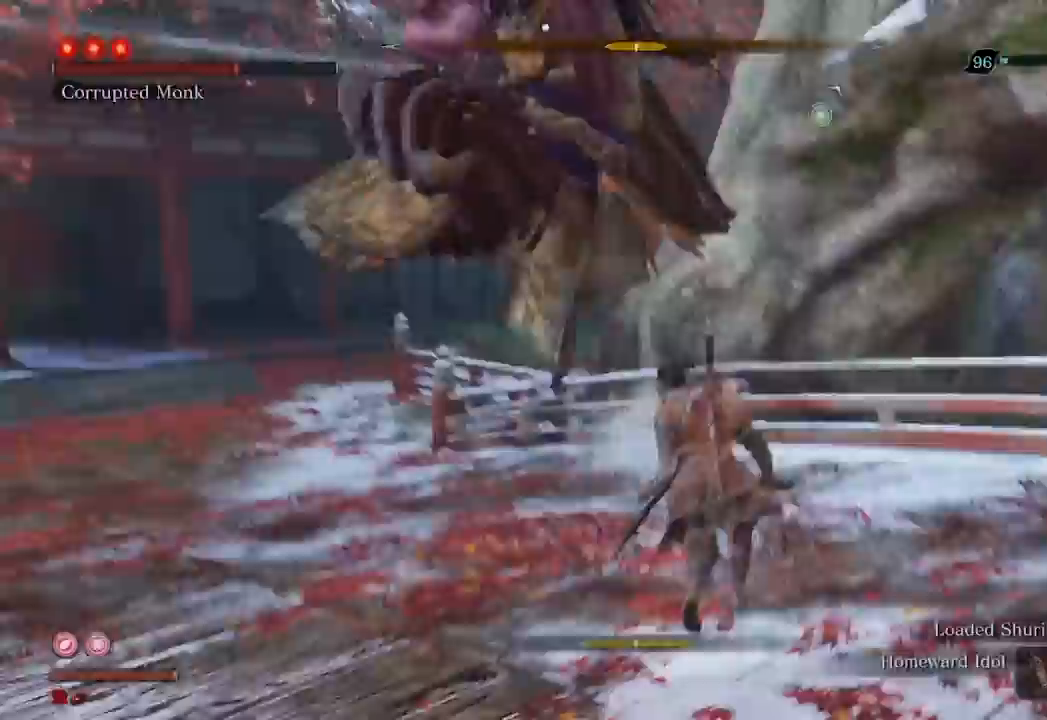
{"buttons": [], "left_stick": "up-right", "right_stick": "center", "events": []}
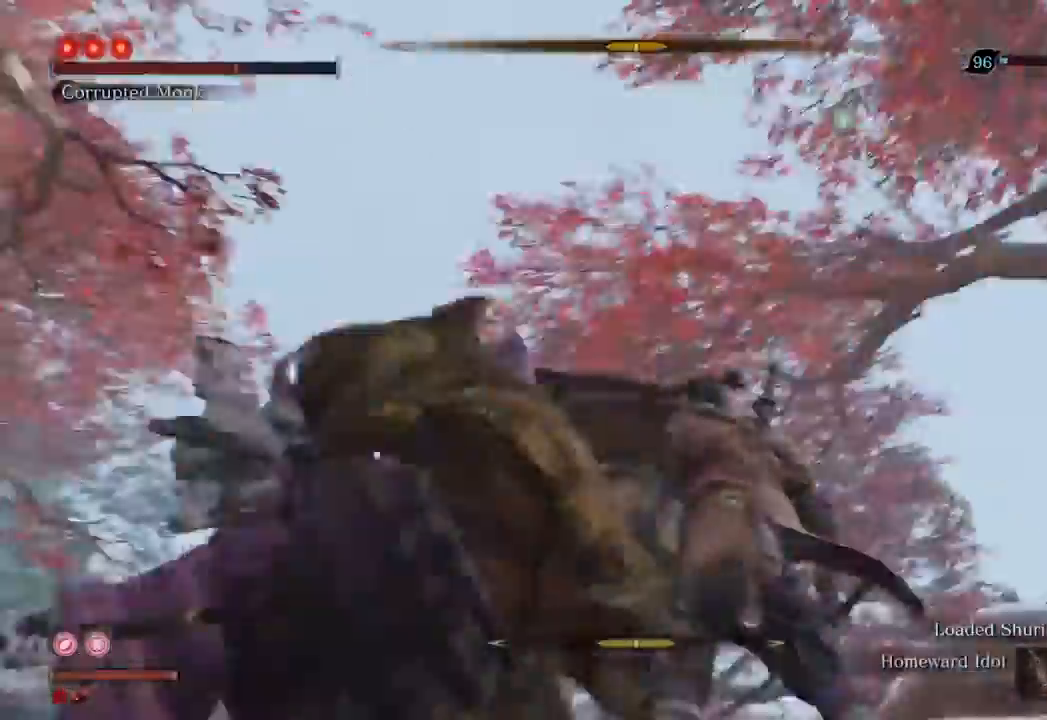
{"buttons": ["R1"], "left_stick": "center", "right_stick": "center", "events": [[67, "R1", "down"], [167, "R1", "up"], [300, "R1", "down"], [333, "left_stick", "center"], [367, "R1", "up"], [500, "R1", "down"]]}
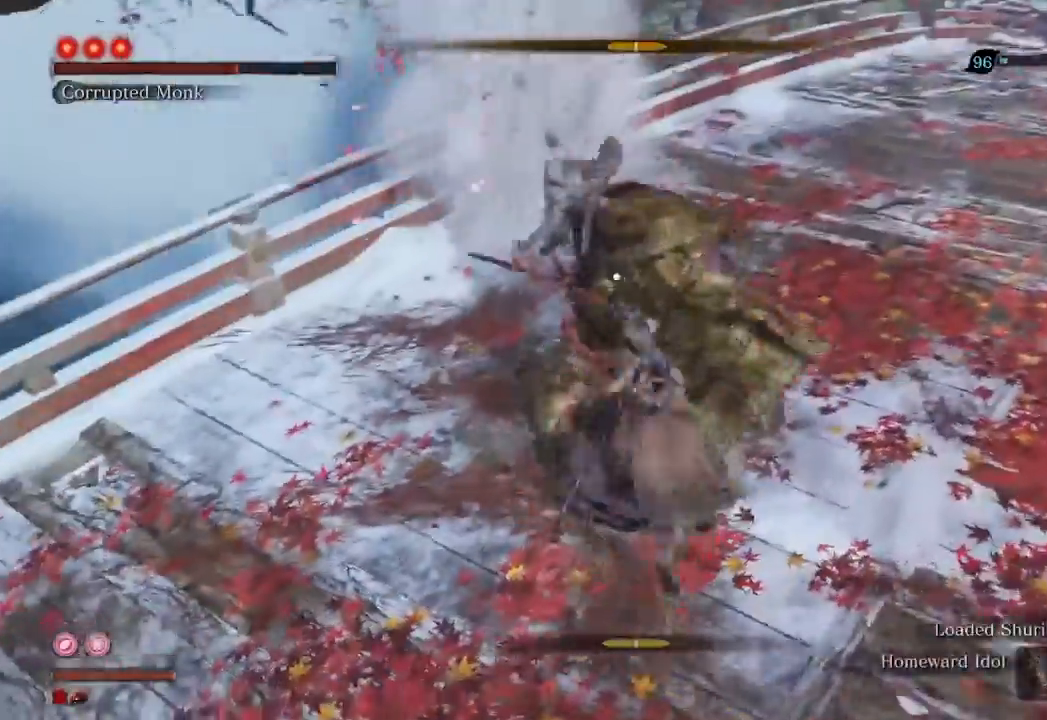
{"buttons": [], "left_stick": "center", "right_stick": "center", "events": [[67, "R1", "up"], [167, "R1", "down"], [233, "R1", "up"], [367, "R1", "down"], [433, "R1", "up"]]}
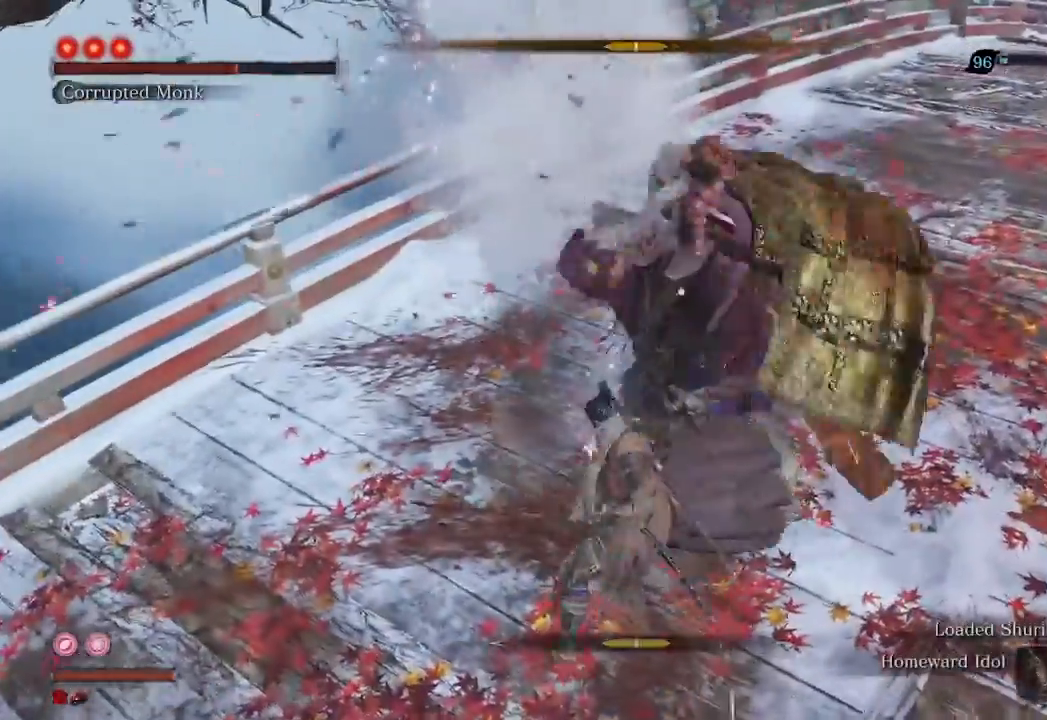
{"buttons": ["R1"], "left_stick": "center", "right_stick": "center", "events": [[67, "R1", "down"], [167, "R1", "up"], [300, "R1", "down"], [367, "R1", "up"], [467, "R1", "down"]]}
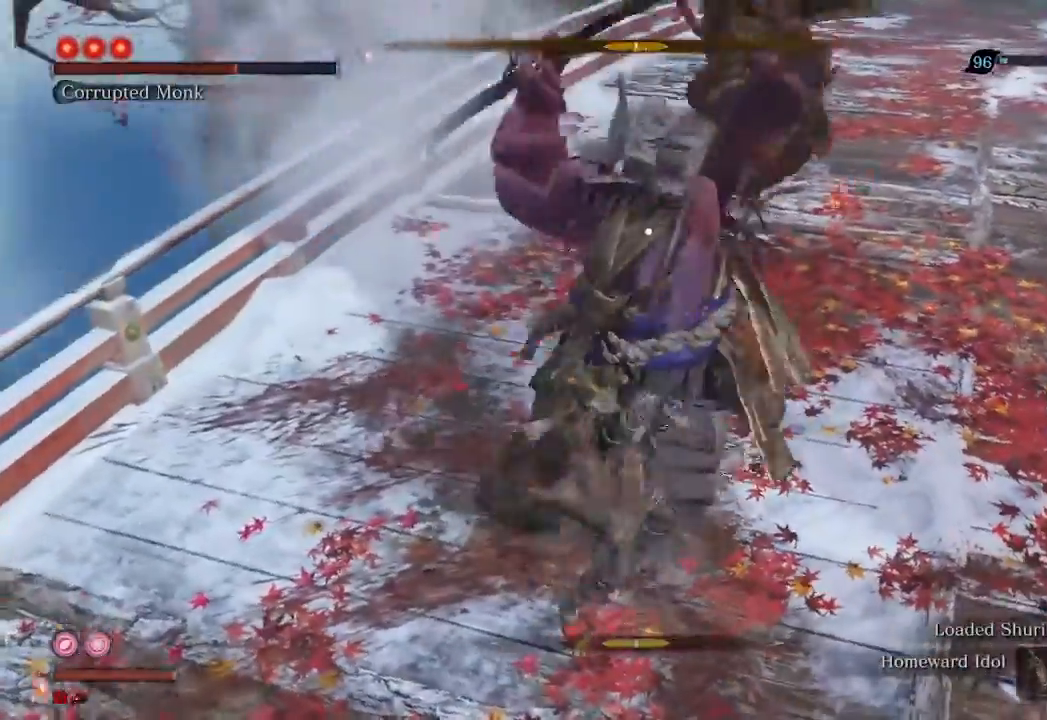
{"buttons": [], "left_stick": "up", "right_stick": "center", "events": [[33, "R1", "up"], [367, "R1", "down"], [400, "left_stick", "up"], [467, "R1", "up"]]}
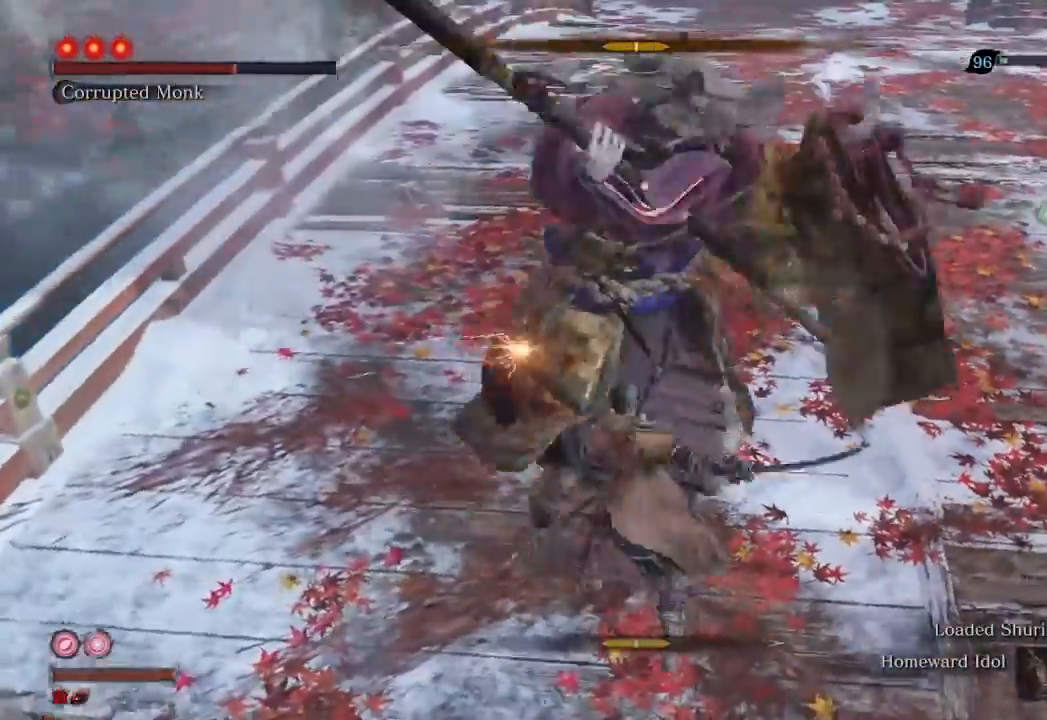
{"buttons": [], "left_stick": "up", "right_stick": "center", "events": []}
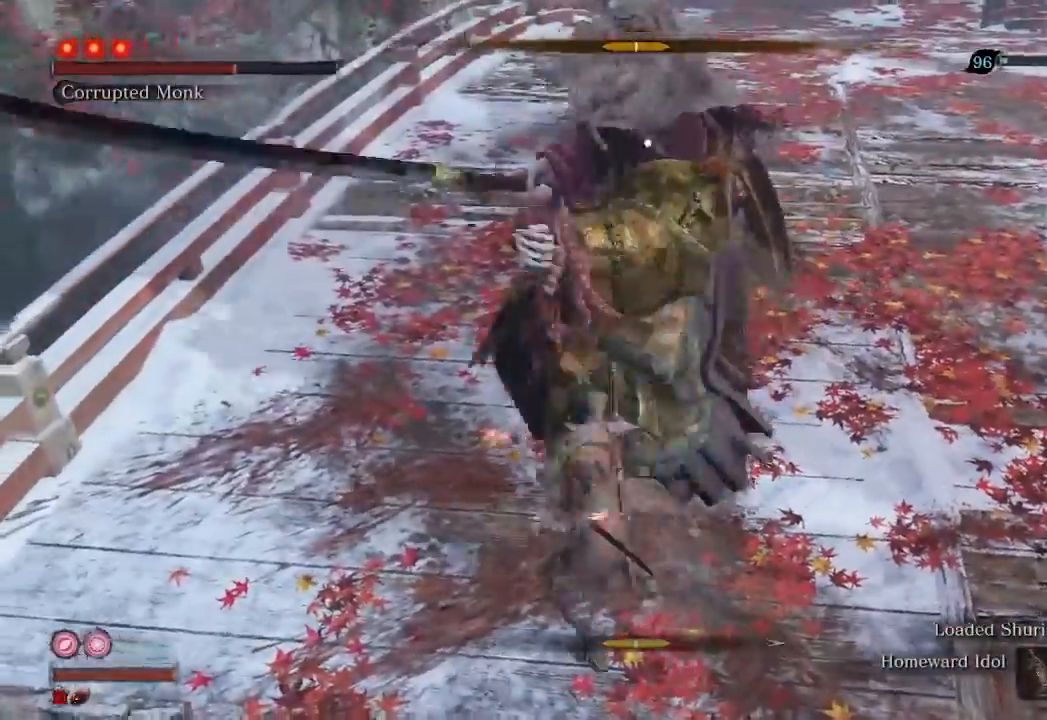
{"buttons": [], "left_stick": "center", "right_stick": "center", "events": [[267, "left_stick", "center"]]}
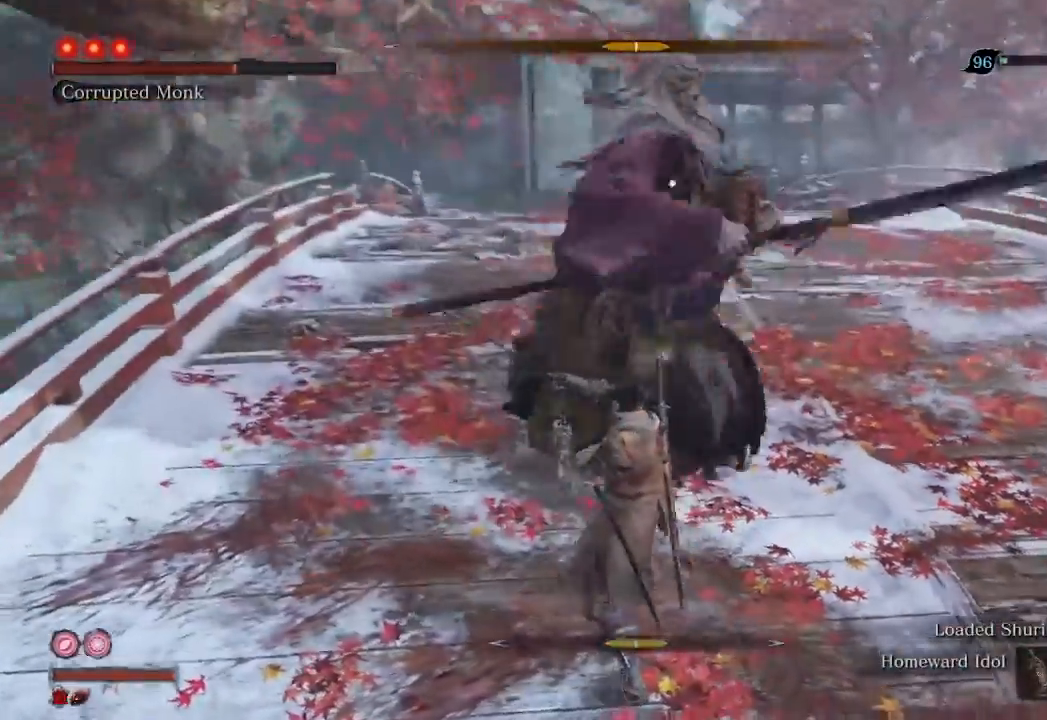
{"buttons": ["R1"], "left_stick": "center", "right_stick": "center", "events": [[233, "R2", "down"], [367, "R2", "up"], [500, "R1", "down"]]}
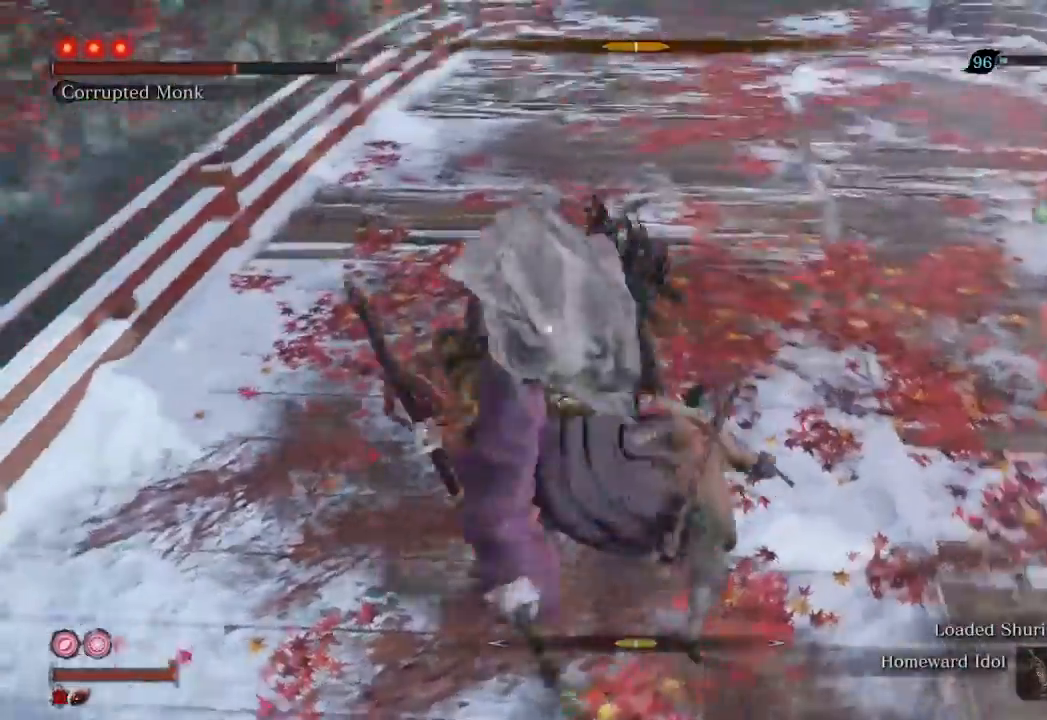
{"buttons": ["R1"], "left_stick": "center", "right_stick": "center", "events": []}
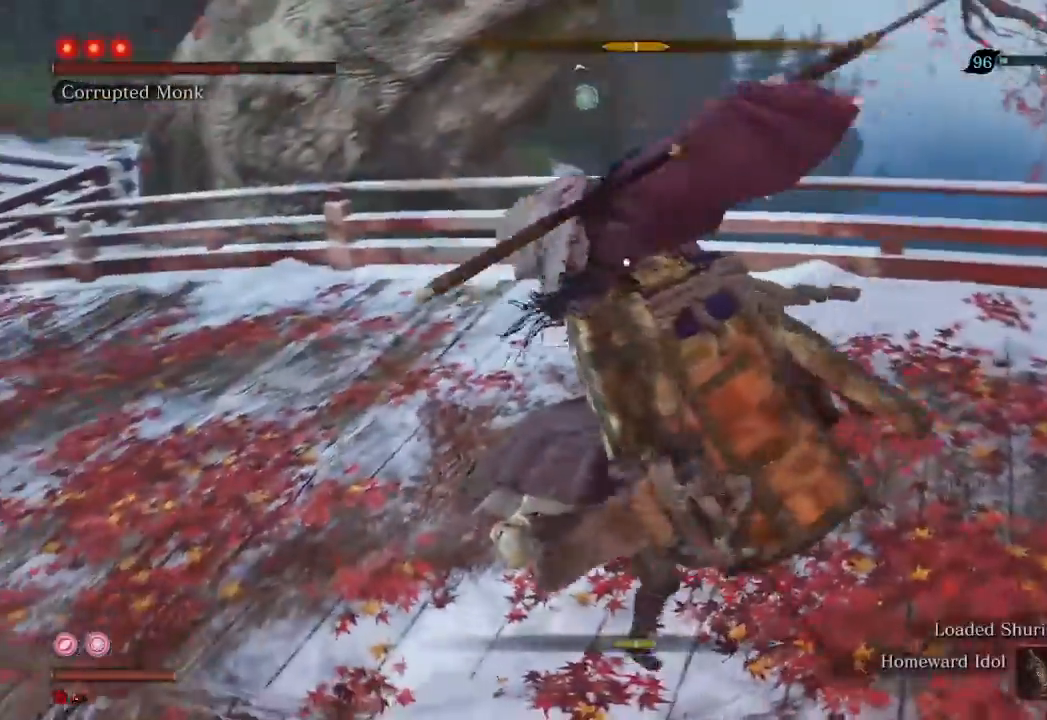
{"buttons": ["R1"], "left_stick": "center", "right_stick": "center", "events": []}